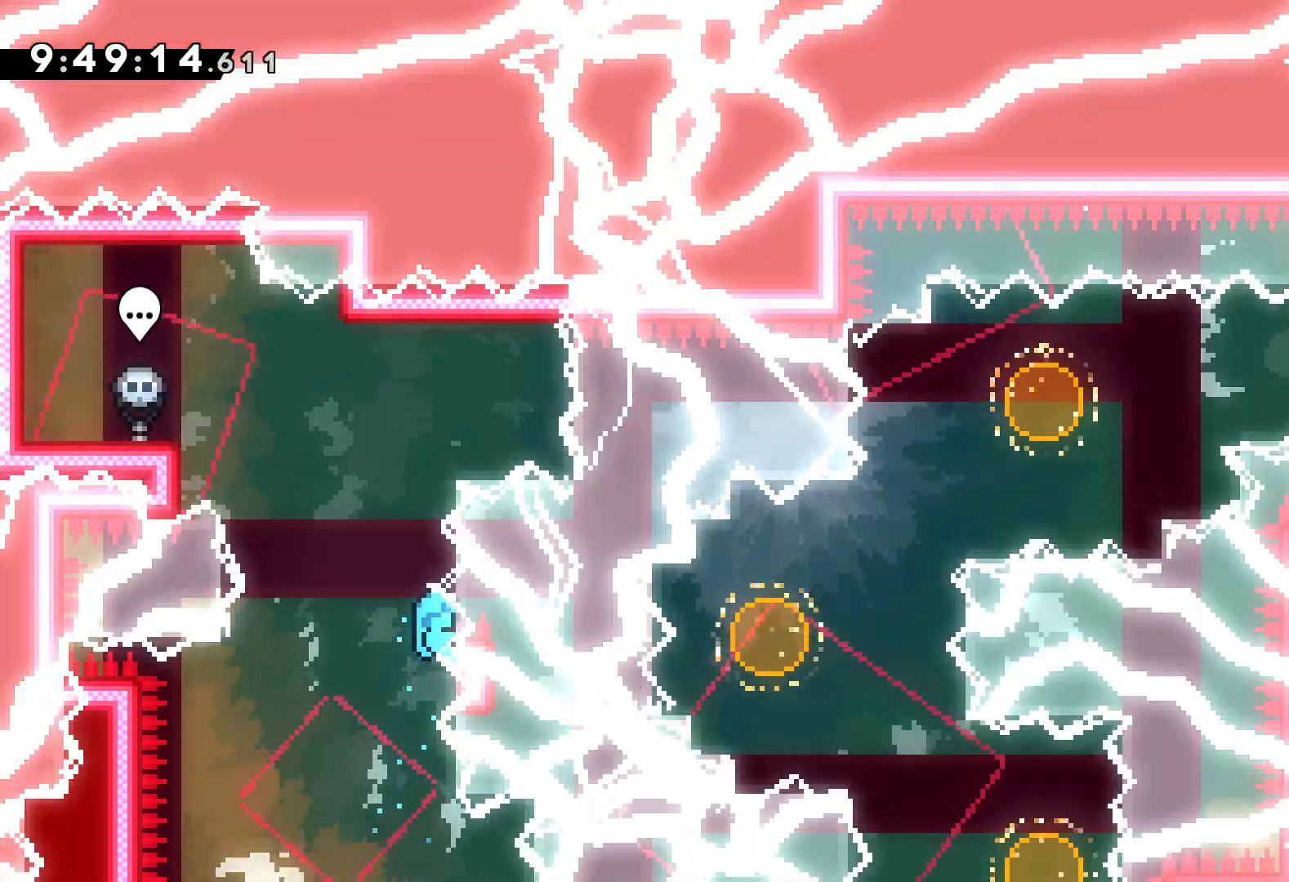
Gameplay with keyboard; each line is a JSON object with the keys held at the frame after it. "events" lists presses ("down") and releases ("up") of "dash", "down", "grab", "jump", "left", "right" and "up" between this image and that frame as [ms after this image, input, new state], when the widget could be followed in between. No other keys are recorded. Mouse input is not recorded. Key names are as the overlay labels them; some are game actions (e.g. jump) rather than physical keys.
{"keys": ["jump"], "events": [[184, "up", "up"], [300, "jump", "down"], [350, "grab", "up"]]}
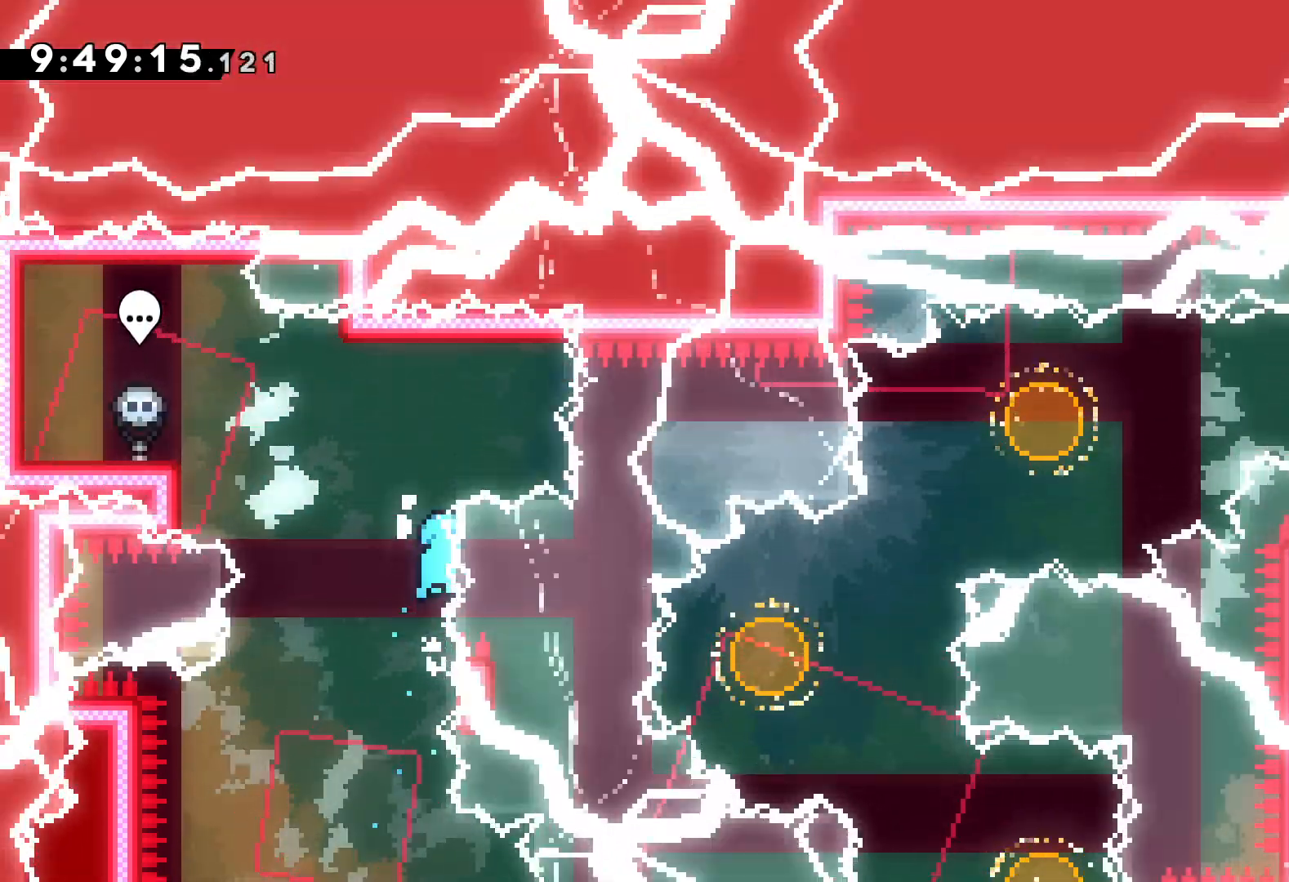
{"keys": ["grab", "jump", "left", "up"], "events": [[267, "jump", "up"], [350, "grab", "down"], [350, "up", "down"], [384, "jump", "down"], [384, "left", "down"]]}
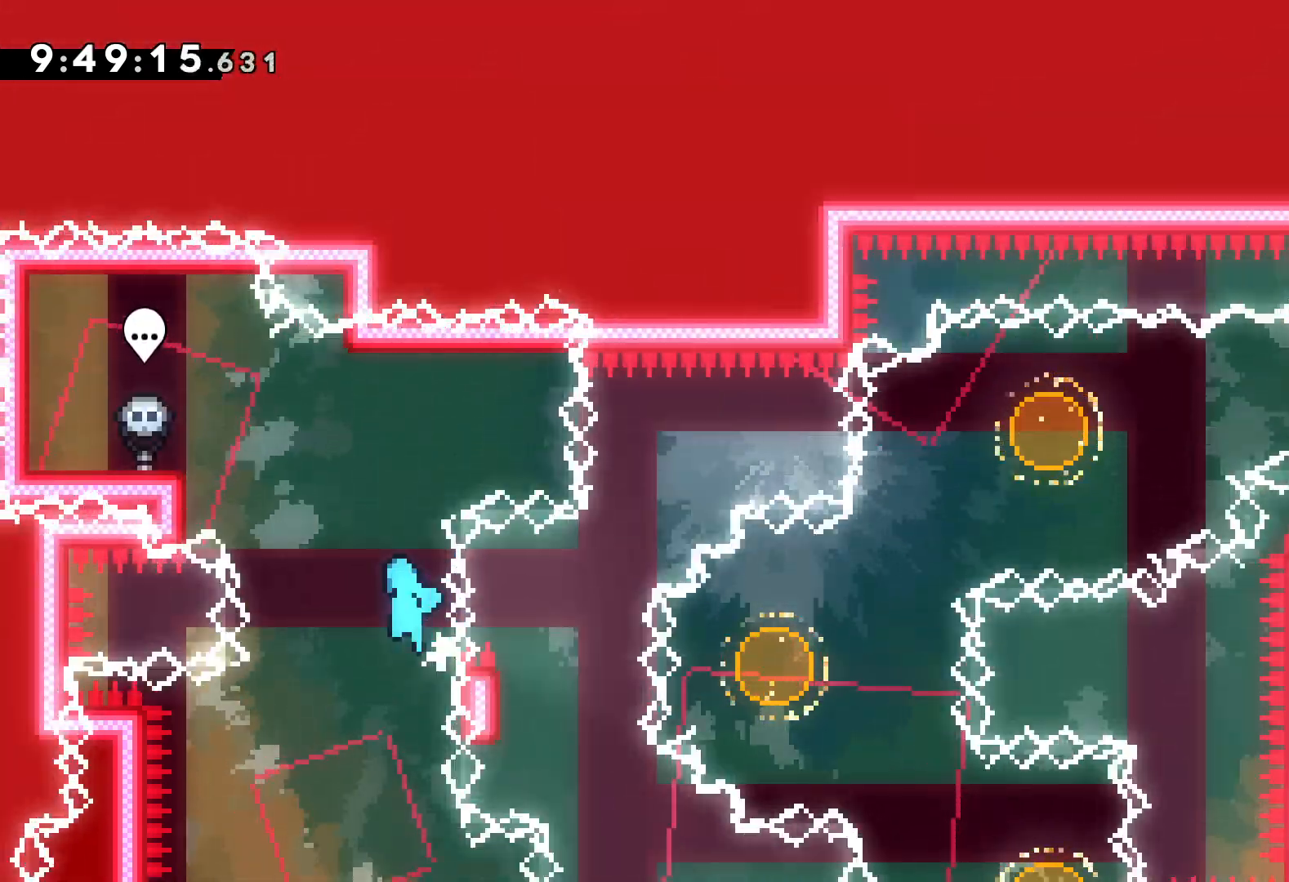
{"keys": ["grab", "jump", "left", "up"], "events": [[317, "jump", "up"], [384, "jump", "down"]]}
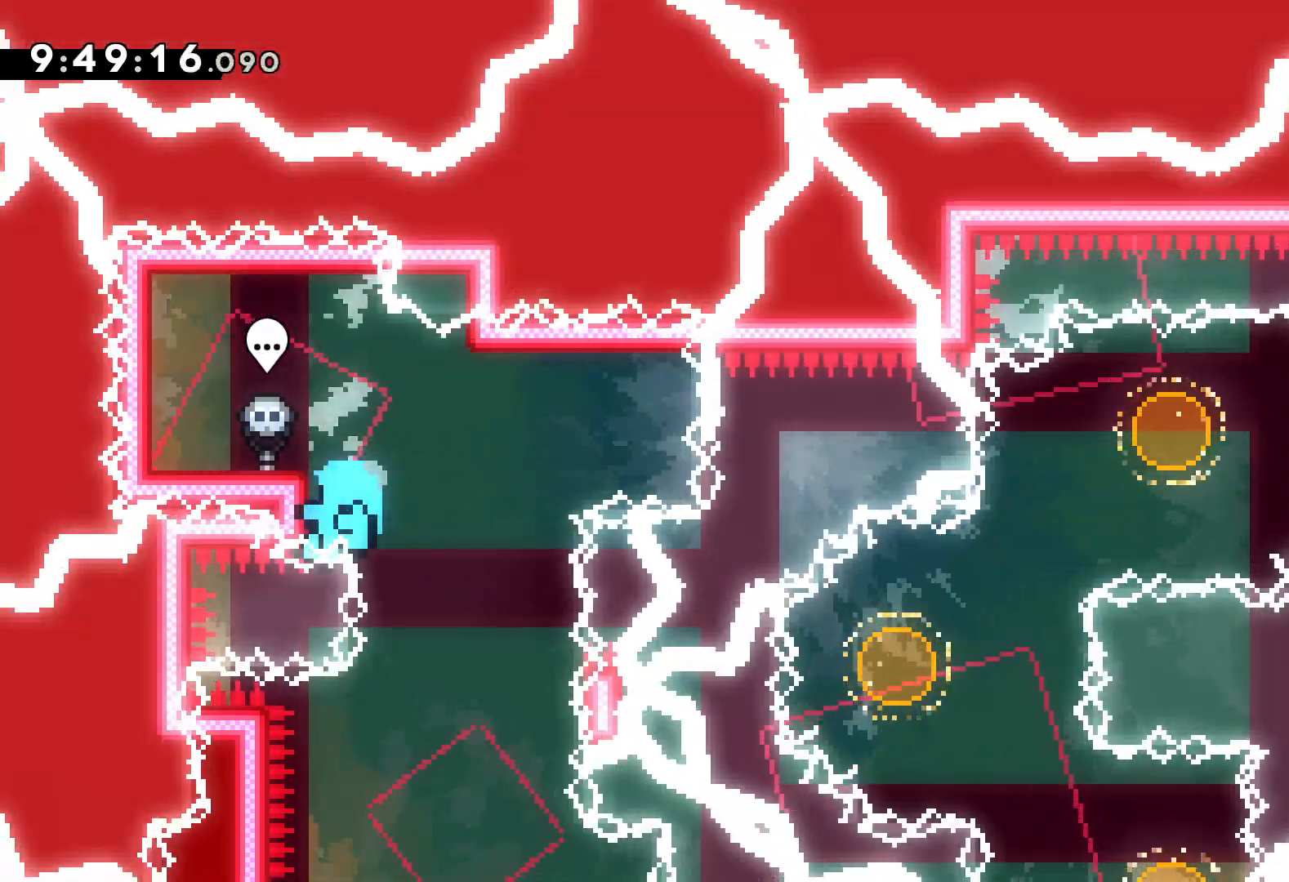
{"keys": [], "events": [[234, "up", "up"], [250, "left", "up"], [284, "grab", "up"], [317, "jump", "up"]]}
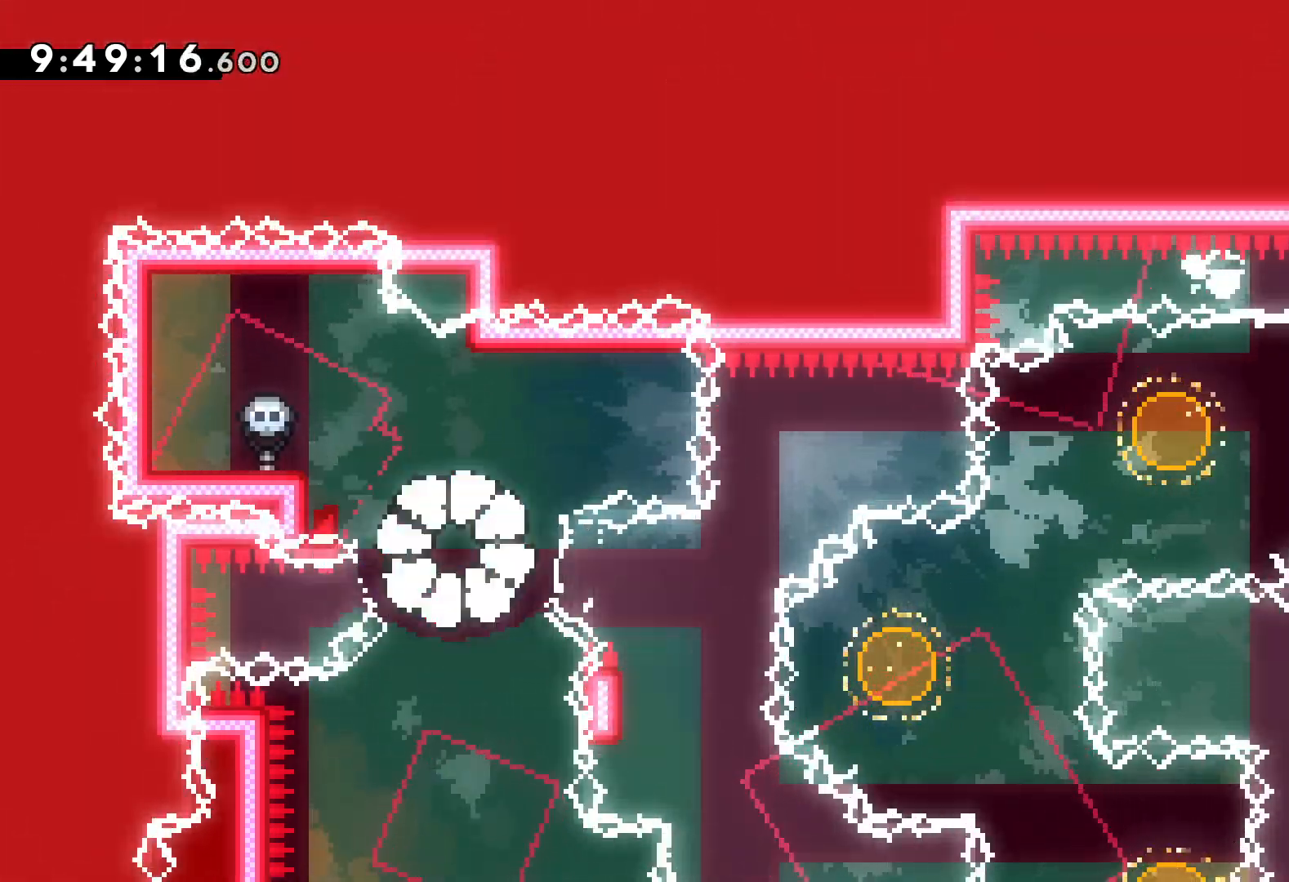
{"keys": [], "events": []}
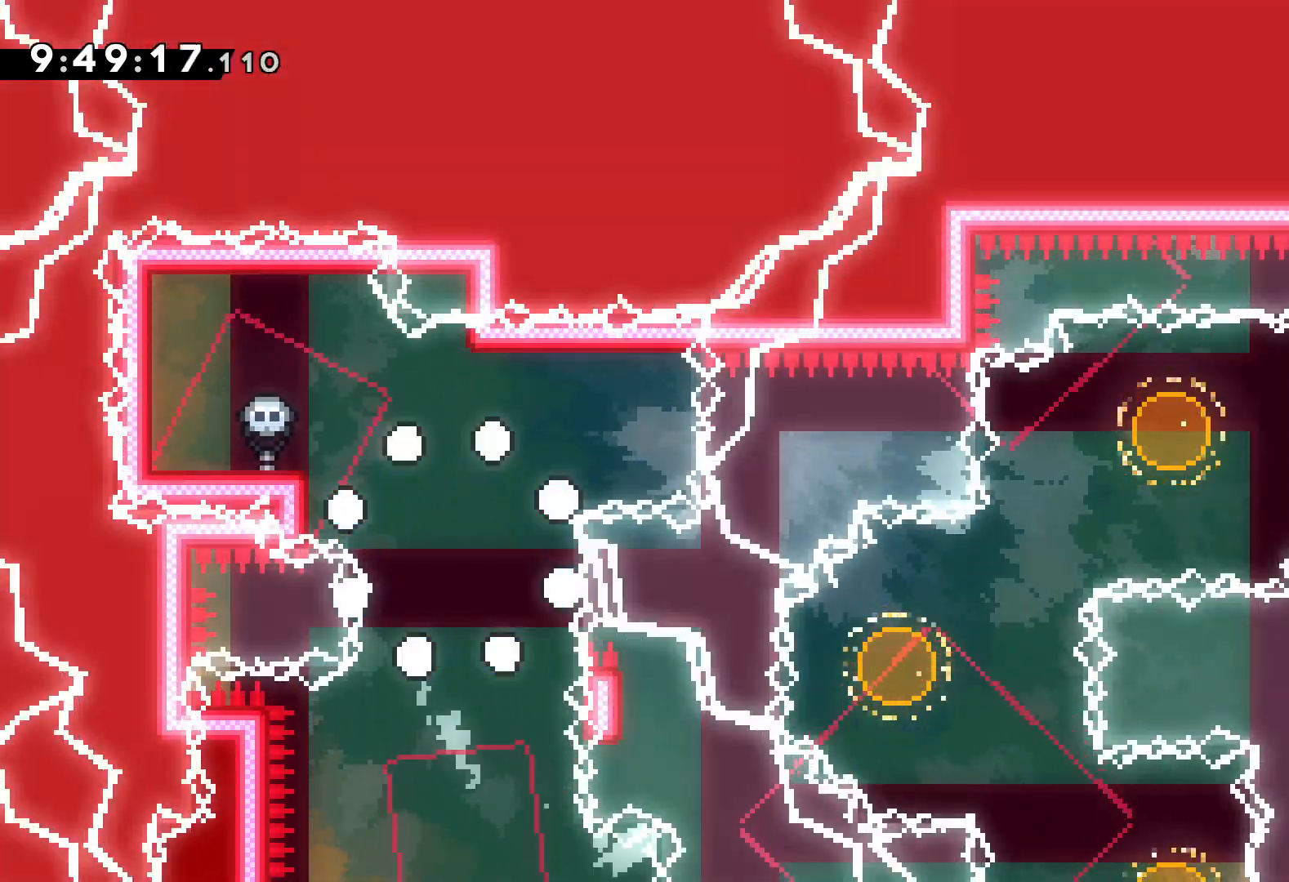
{"keys": [], "events": []}
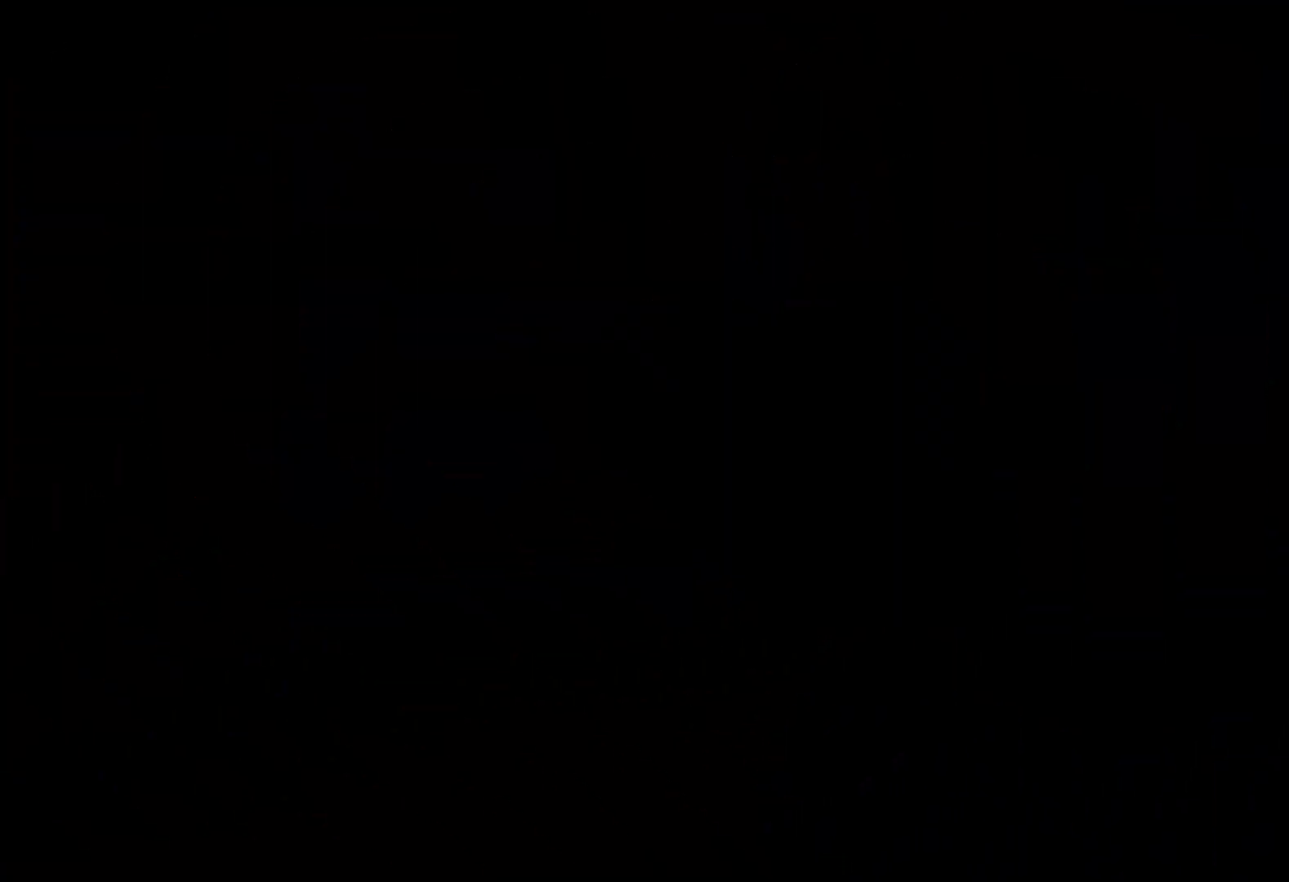
{"keys": [], "events": []}
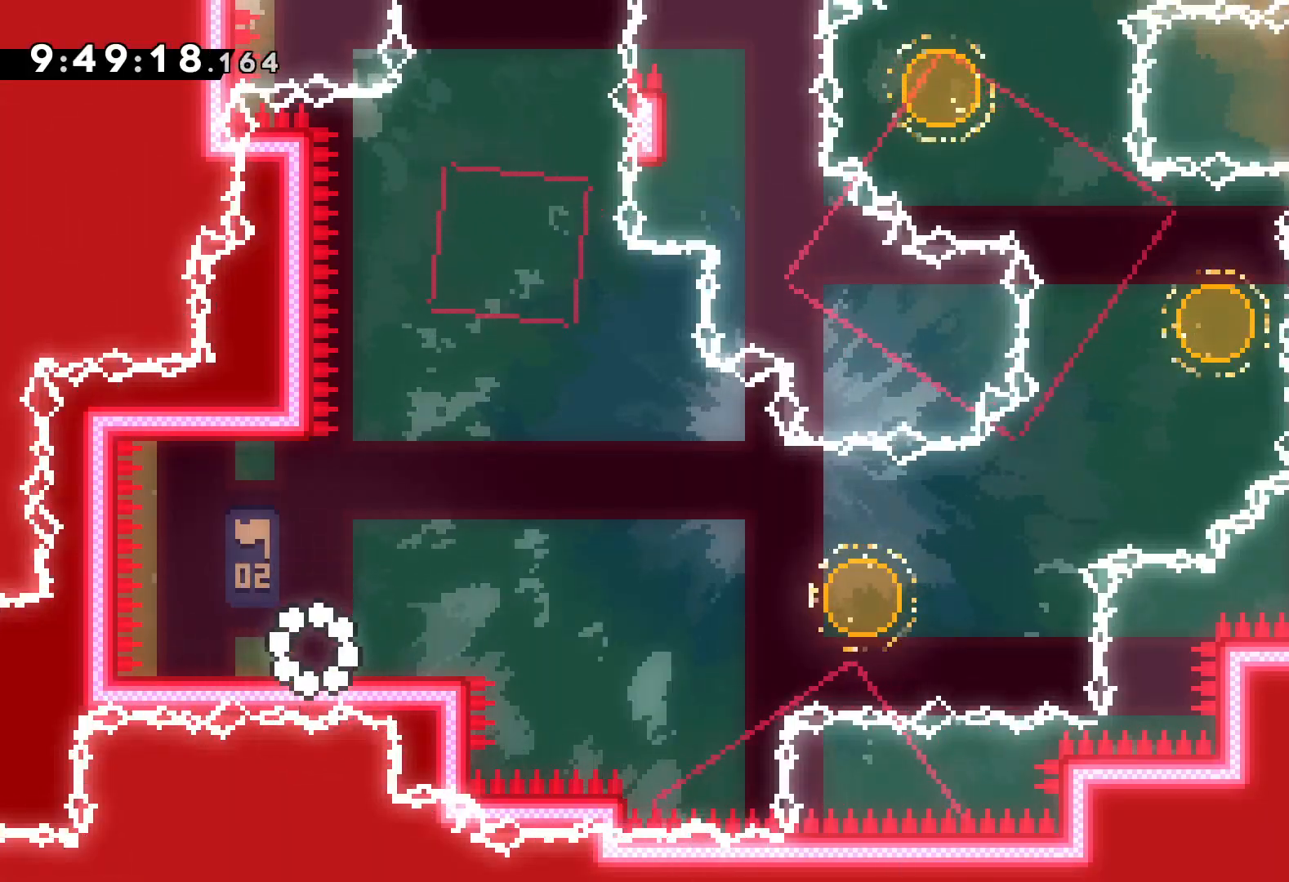
{"keys": ["dash", "down", "right"], "events": [[134, "jump", "down"], [317, "jump", "up"], [450, "down", "down"], [467, "dash", "down"], [467, "right", "down"]]}
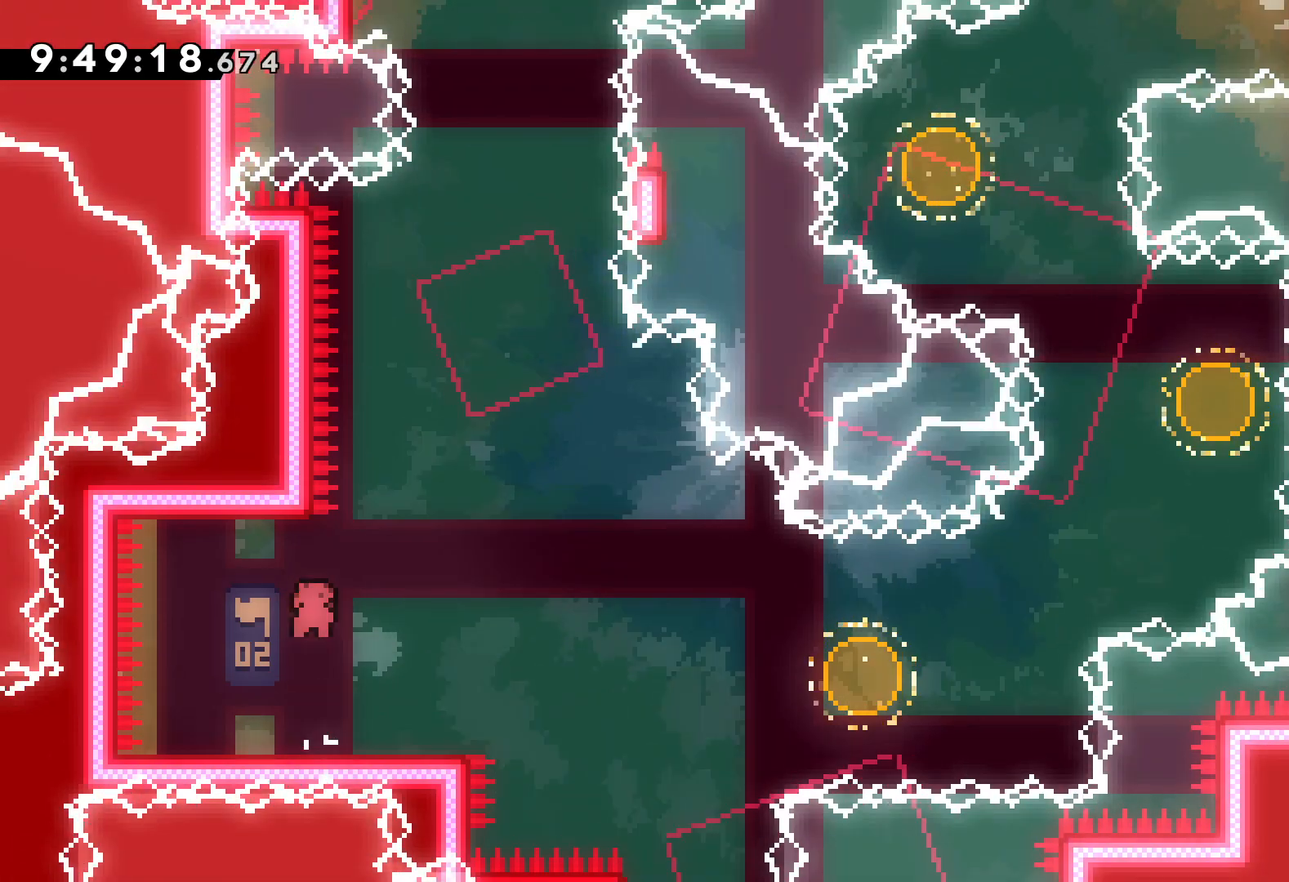
{"keys": ["dash", "left", "up"], "events": [[100, "dash", "up"], [134, "down", "up"], [150, "jump", "down"], [200, "up", "down"], [434, "jump", "up"], [484, "dash", "down"], [484, "left", "down"], [484, "right", "up"]]}
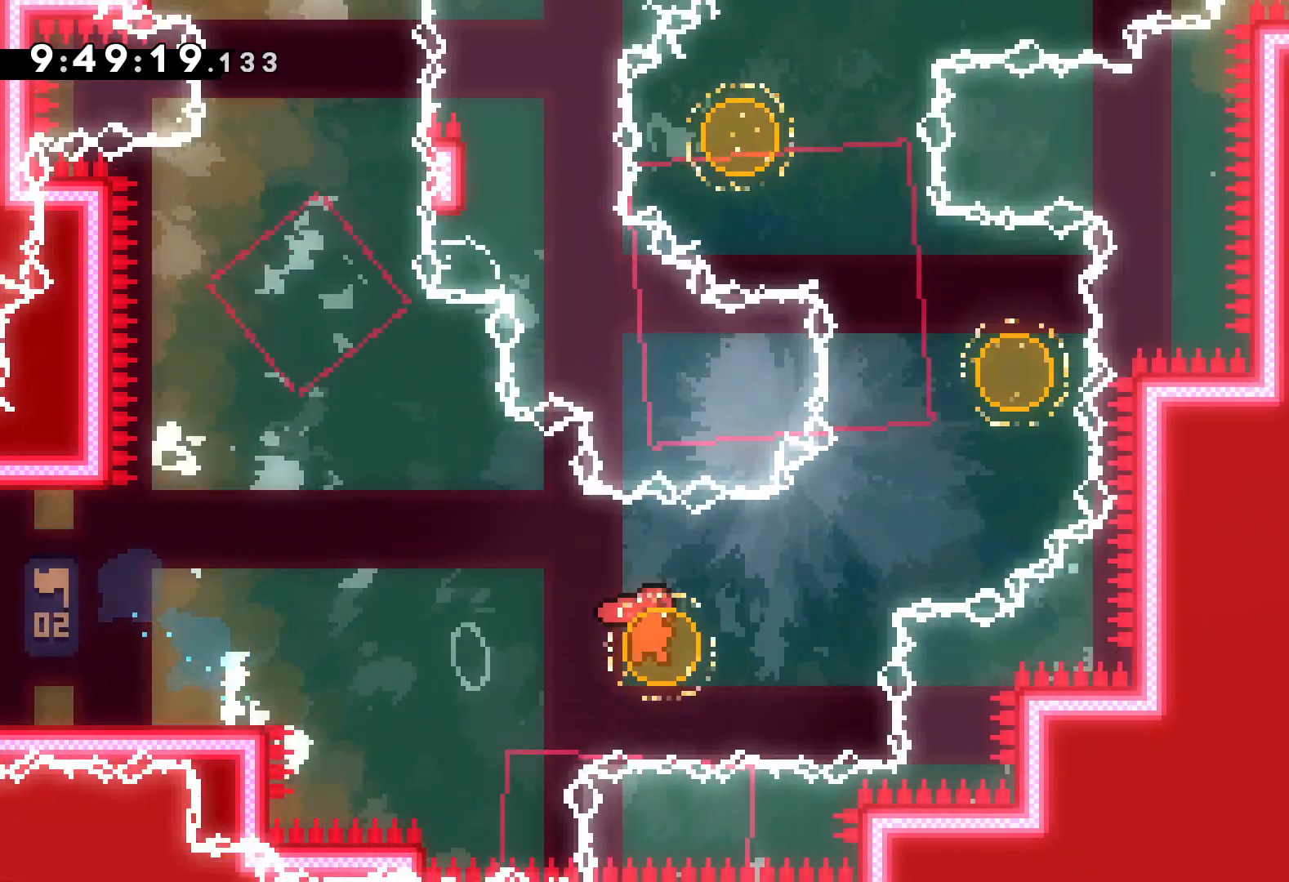
{"keys": ["right", "up"], "events": [[184, "dash", "up"], [250, "left", "up"], [334, "right", "down"]]}
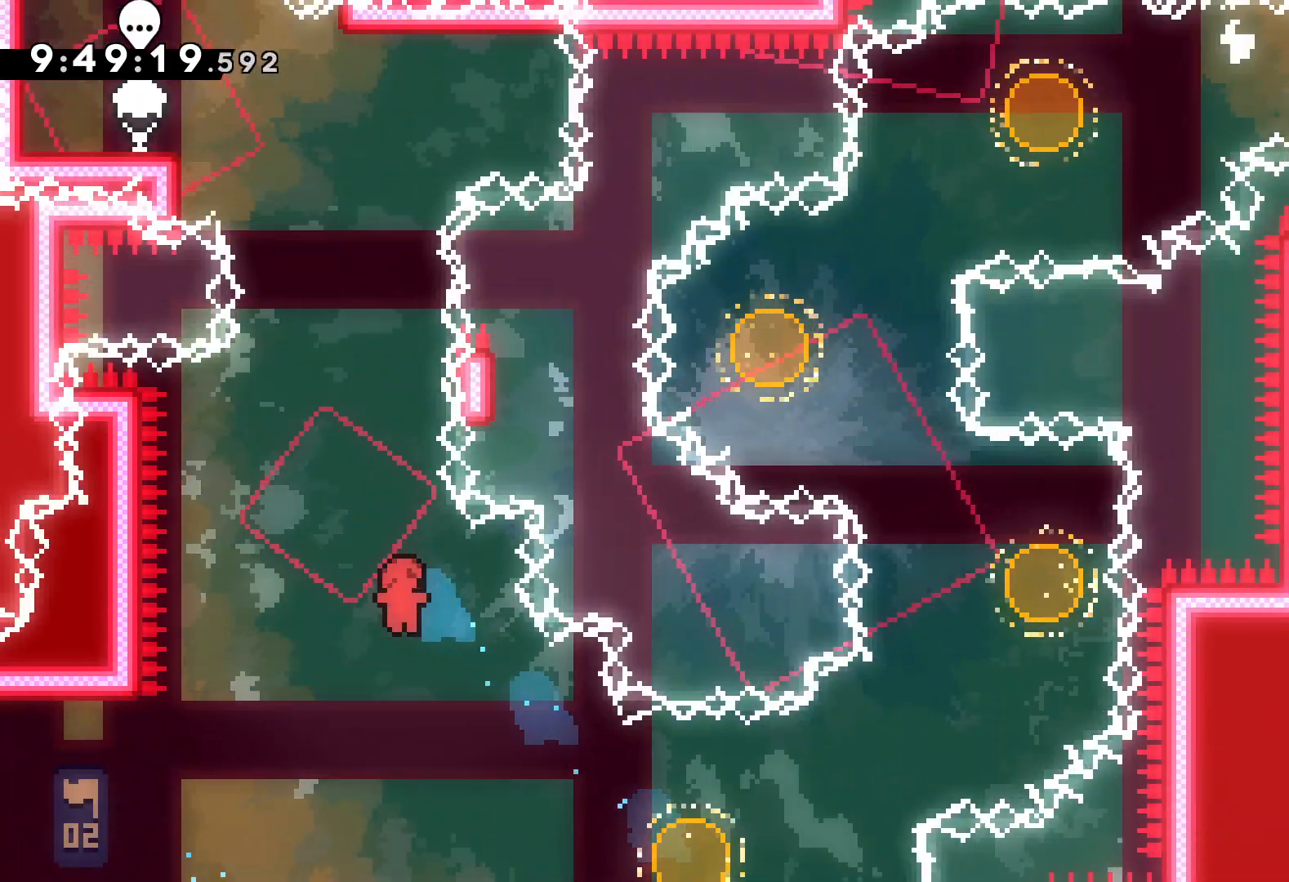
{"keys": ["jump", "up"], "events": [[84, "dash", "down"], [84, "right", "up"], [234, "dash", "up"], [384, "jump", "down"]]}
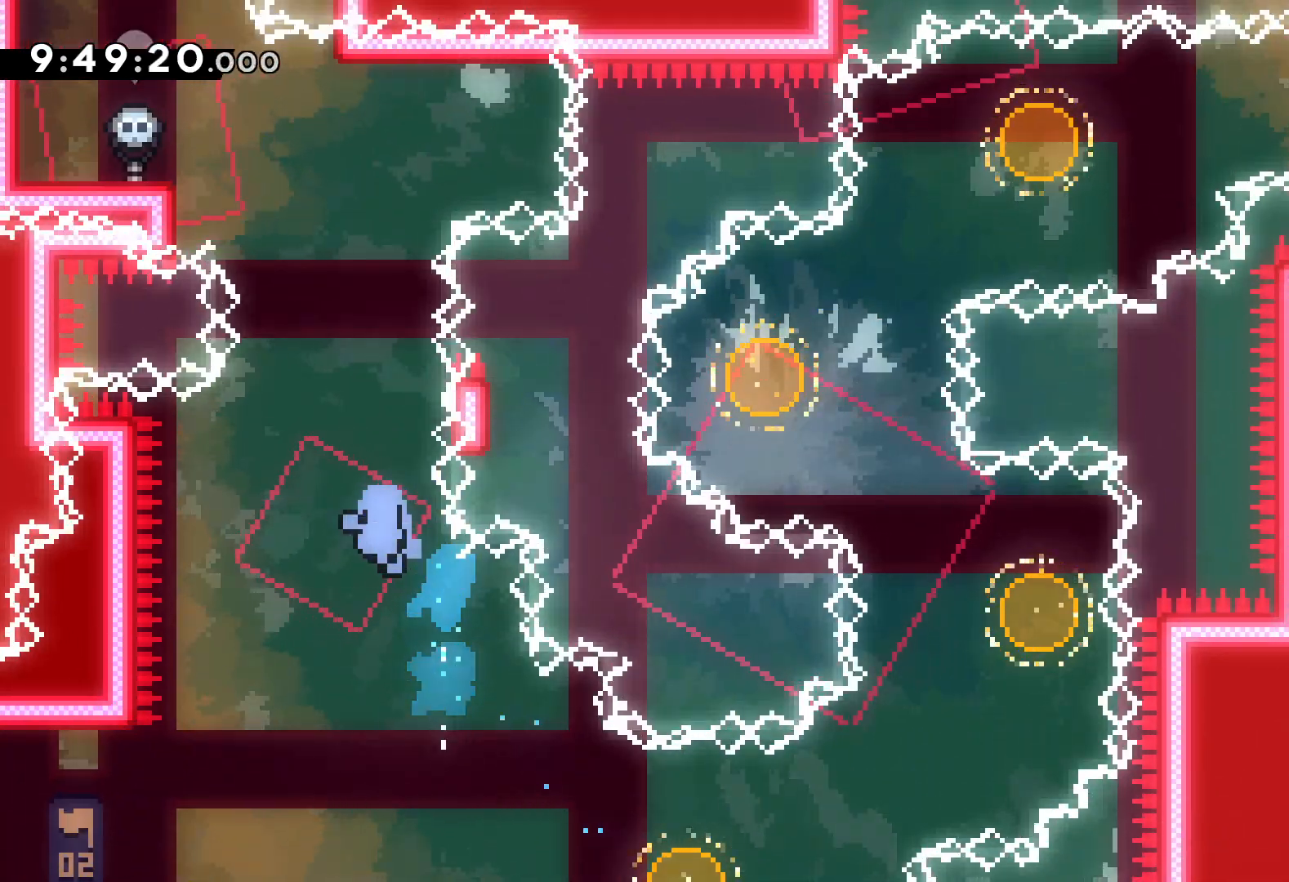
{"keys": [], "events": [[150, "up", "up"], [184, "jump", "up"]]}
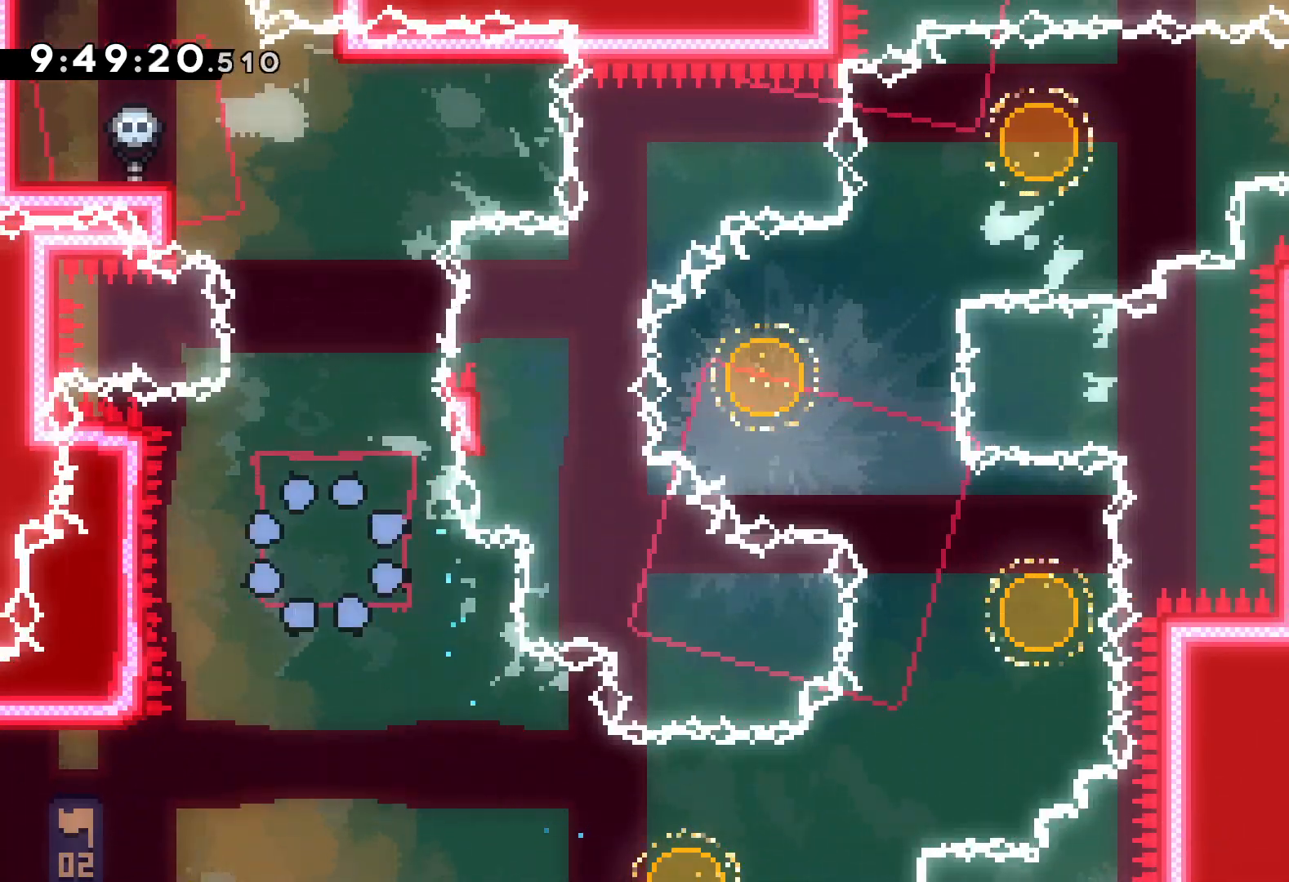
{"keys": [], "events": []}
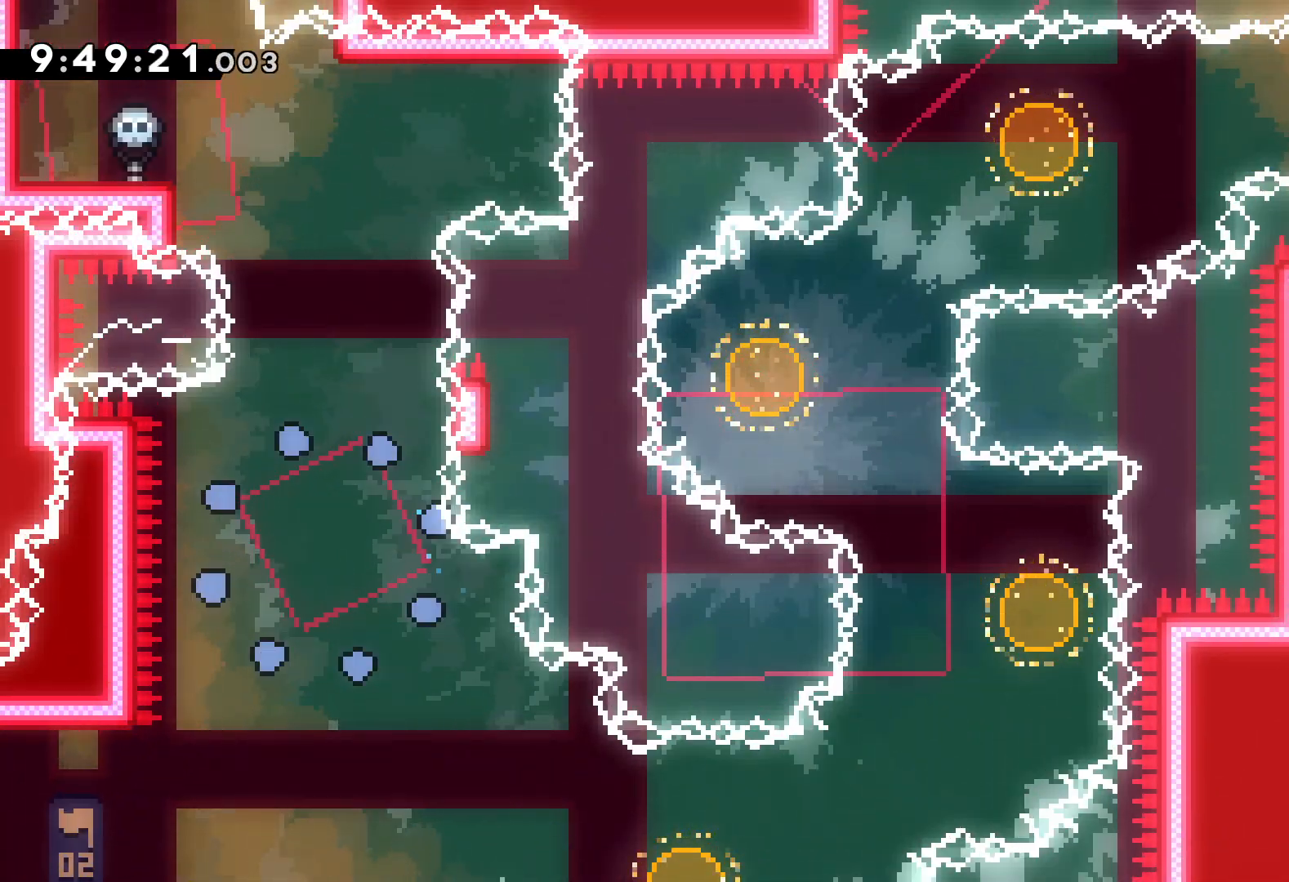
{"keys": [], "events": []}
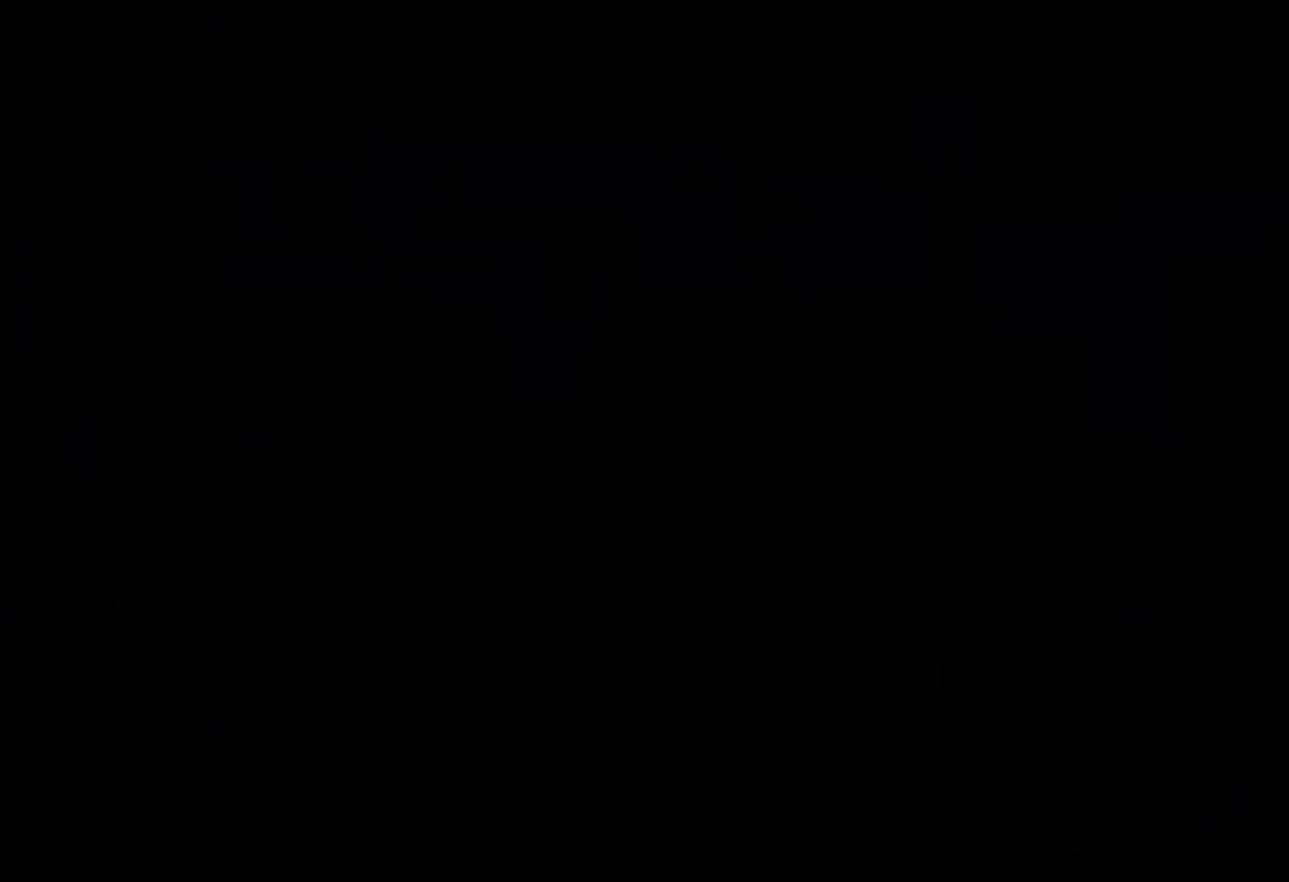
{"keys": [], "events": []}
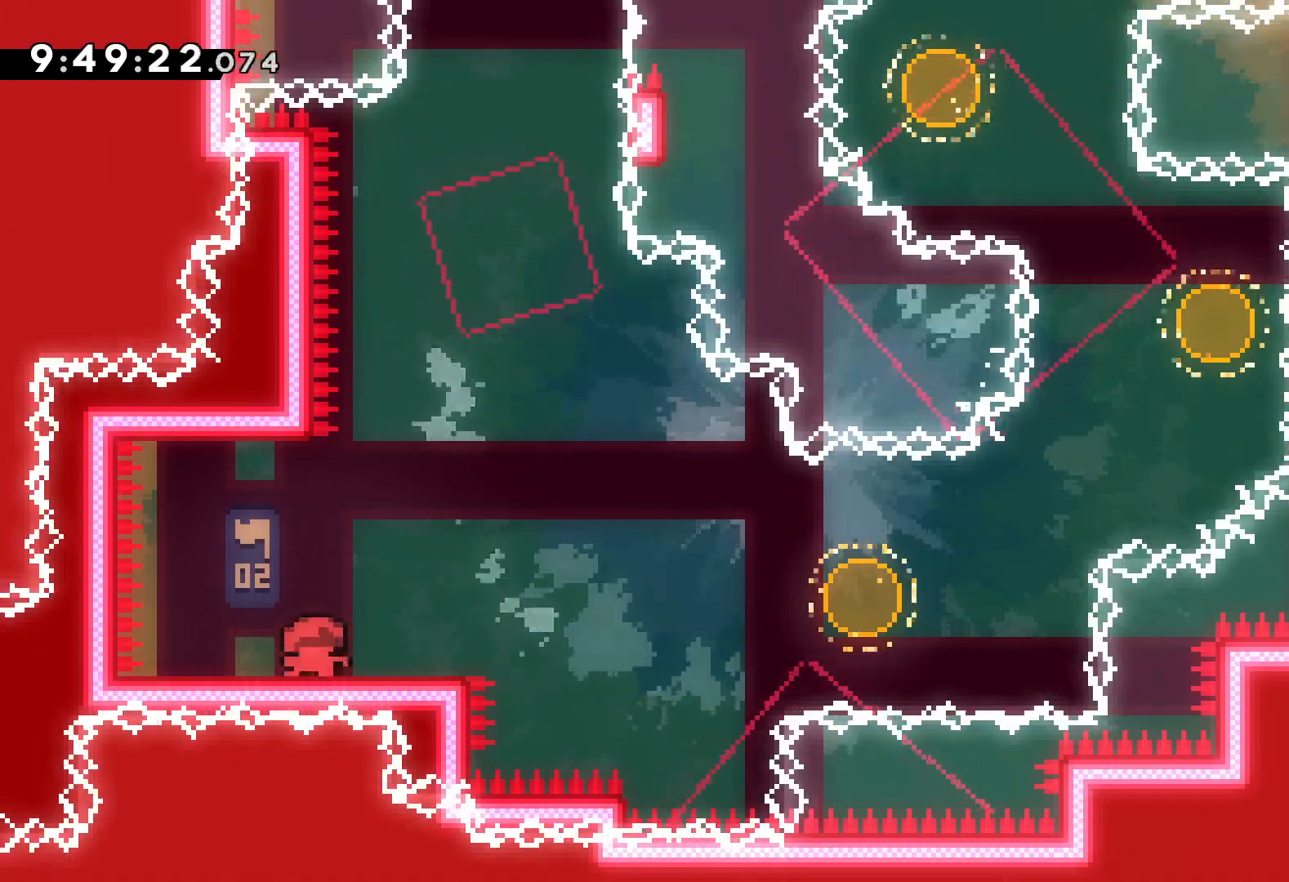
{"keys": ["down", "jump", "right"], "events": [[17, "jump", "down"], [200, "jump", "up"], [300, "dash", "down"], [300, "down", "down"], [317, "right", "down"], [450, "dash", "up"], [500, "jump", "down"]]}
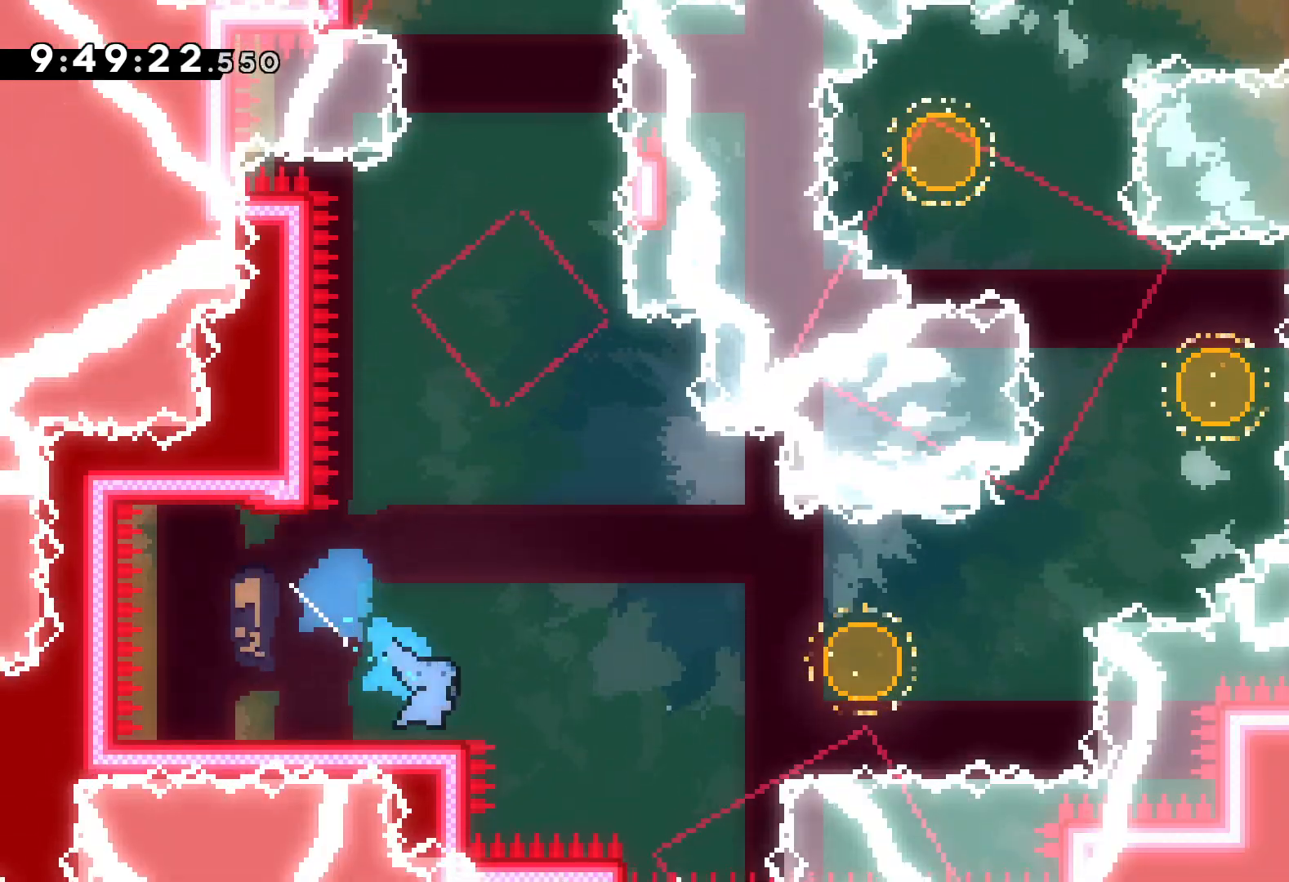
{"keys": ["dash", "left", "up"], "events": [[167, "down", "up"], [267, "right", "up"], [284, "jump", "up"], [300, "dash", "down"], [300, "left", "down"], [300, "up", "down"]]}
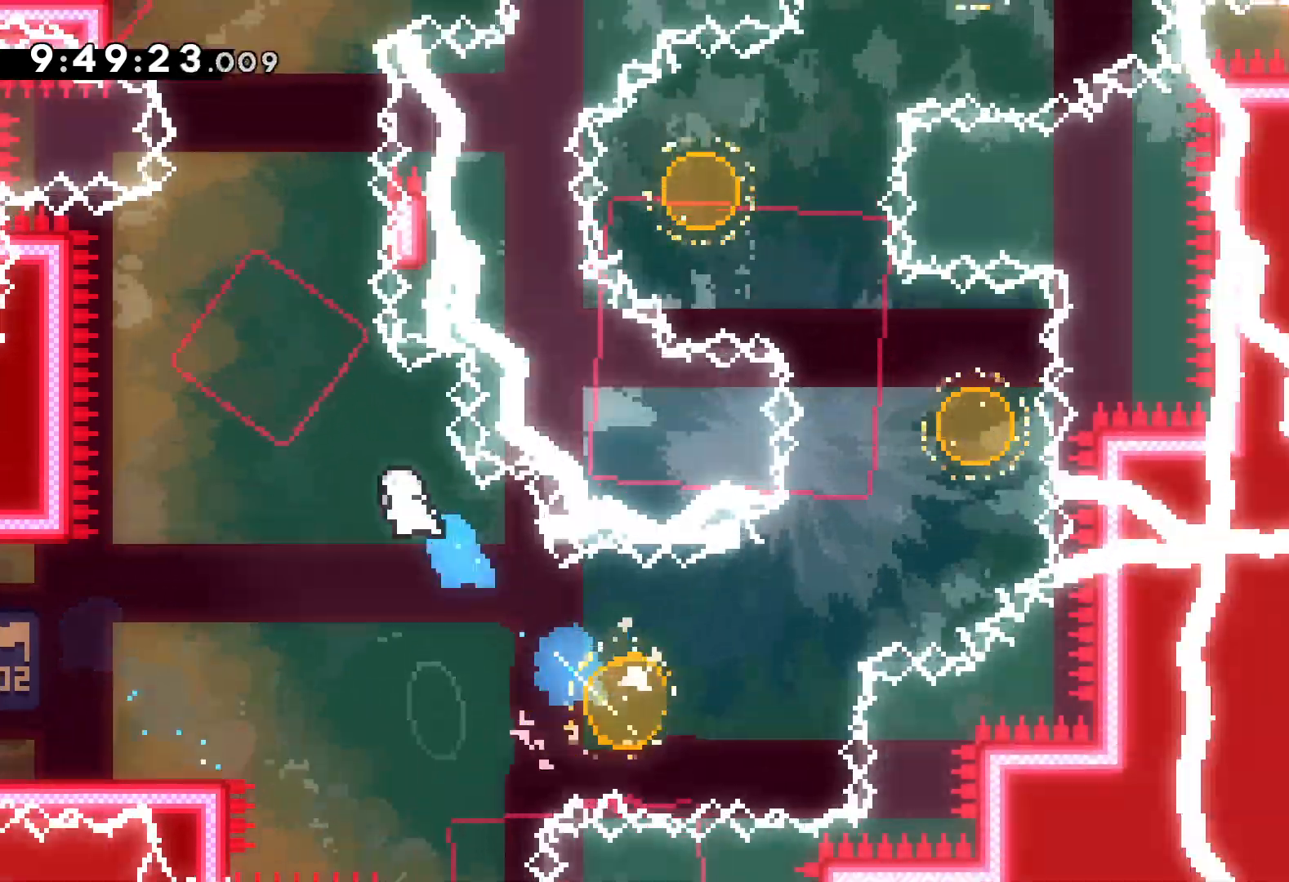
{"keys": ["grab", "right", "up"], "events": [[17, "dash", "up"], [17, "left", "up"], [150, "dash", "down"], [317, "dash", "up"], [384, "right", "down"], [484, "grab", "down"]]}
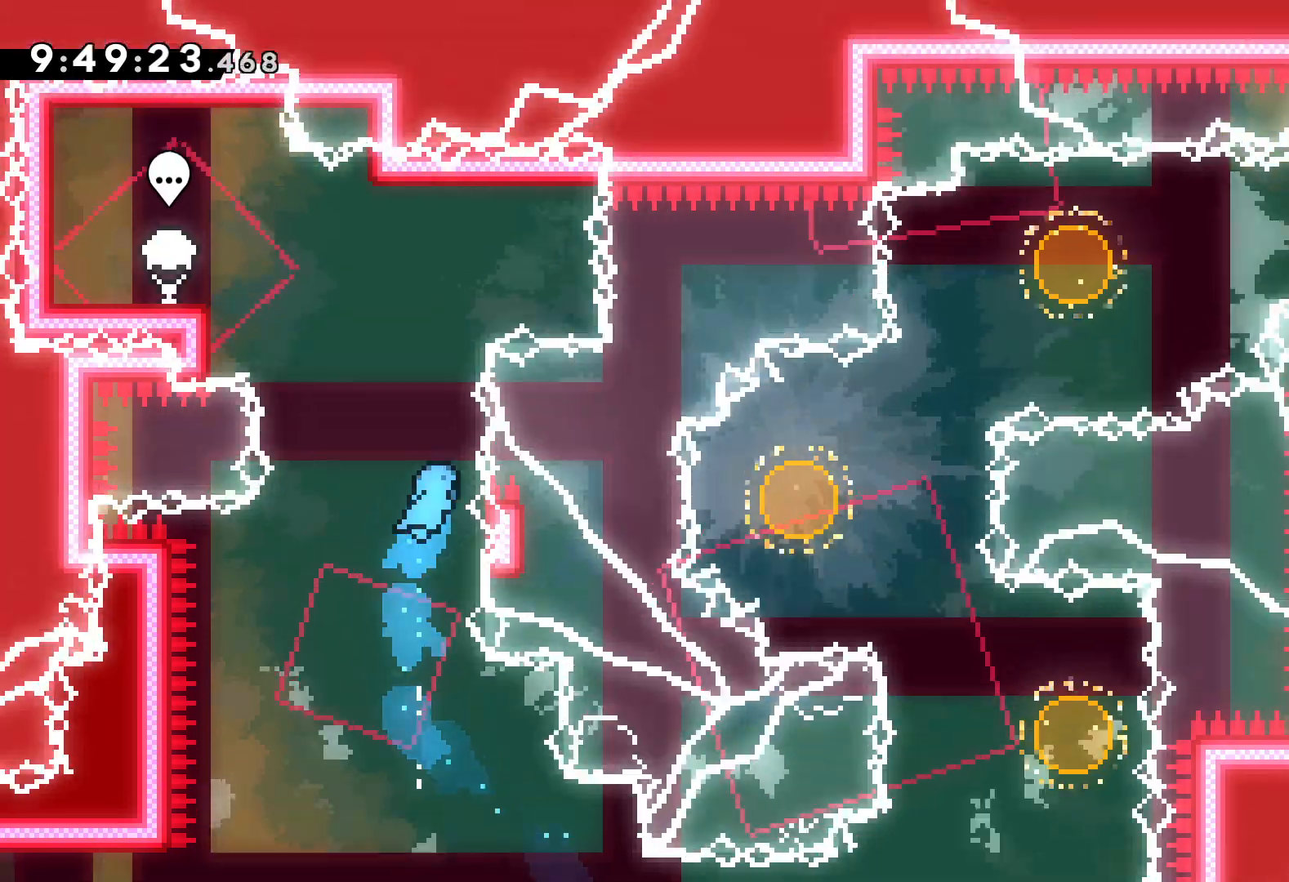
{"keys": ["grab"], "events": [[134, "right", "up"], [250, "up", "up"]]}
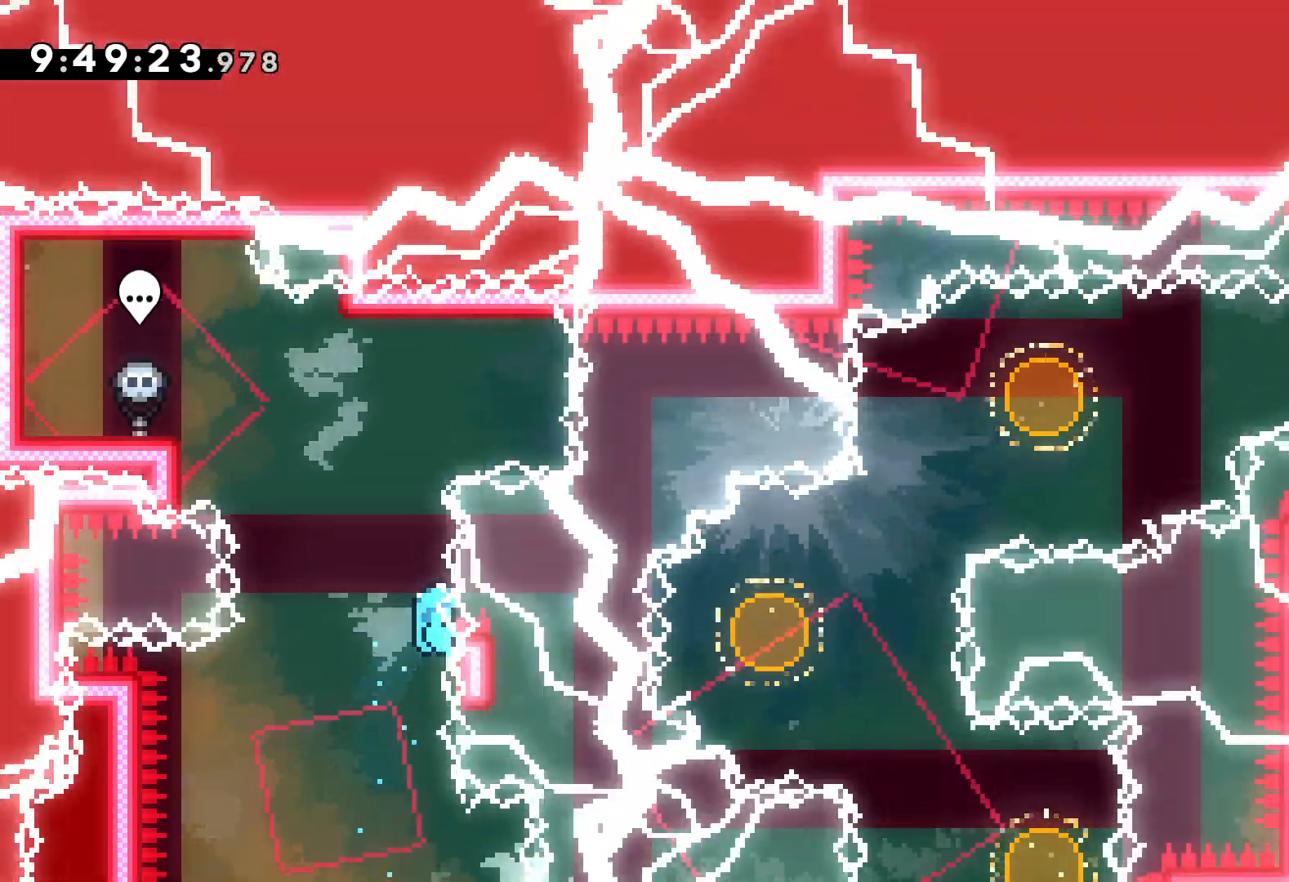
{"keys": [], "events": [[34, "grab", "up"], [117, "left", "down"], [334, "left", "up"]]}
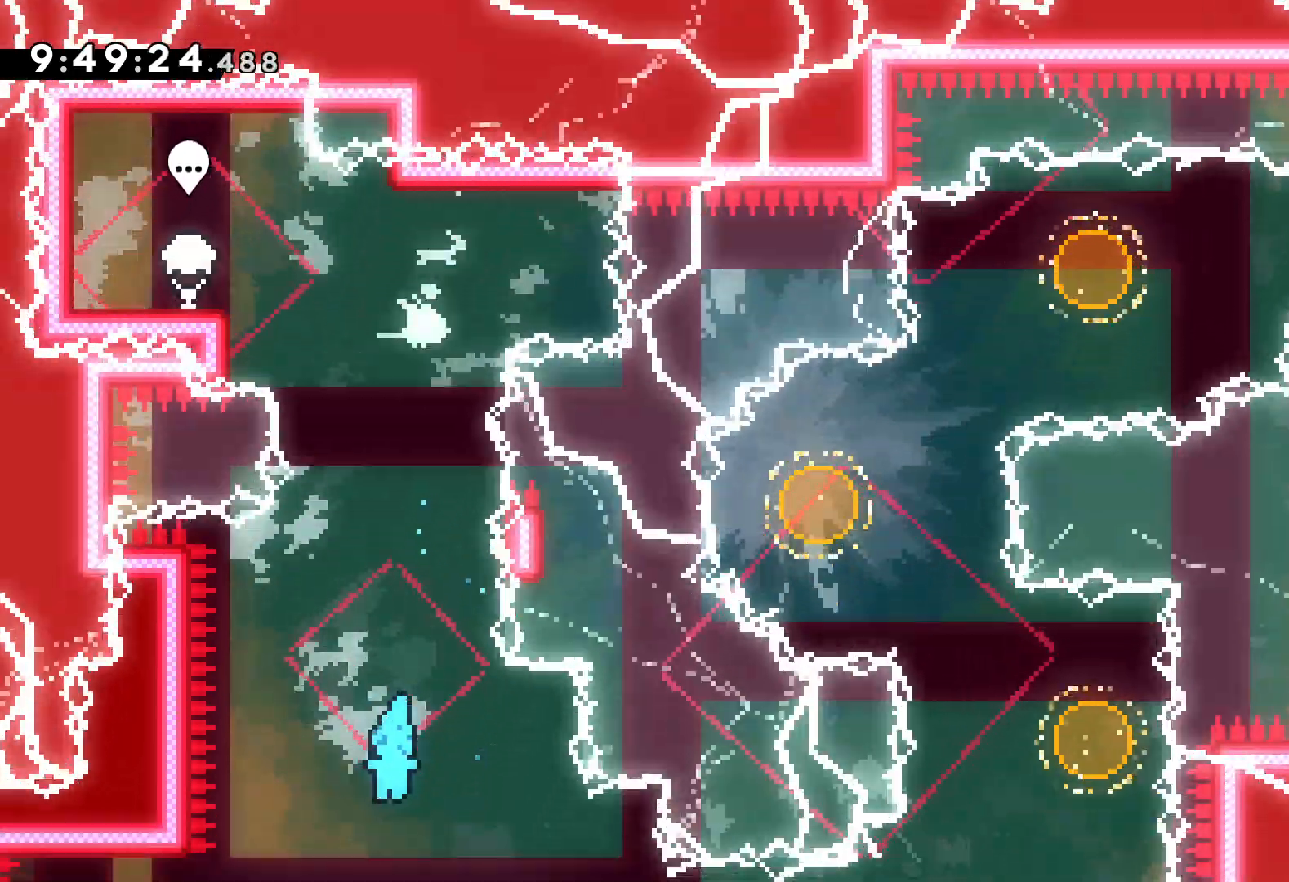
{"keys": ["left"], "events": [[17, "left", "down"], [250, "left", "up"], [484, "left", "down"]]}
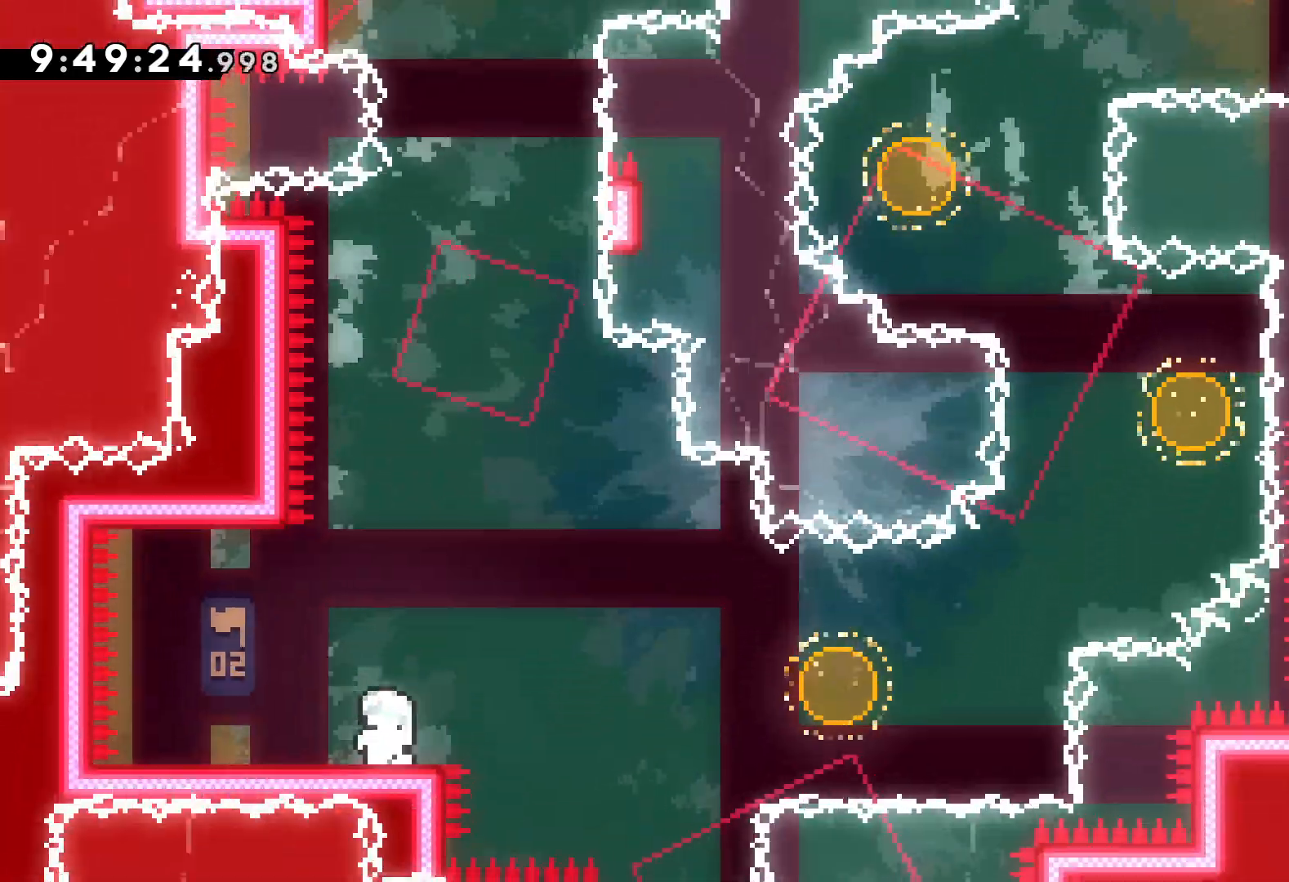
{"keys": ["left"], "events": [[117, "left", "up"], [234, "jump", "down"], [417, "jump", "up"], [417, "left", "down"]]}
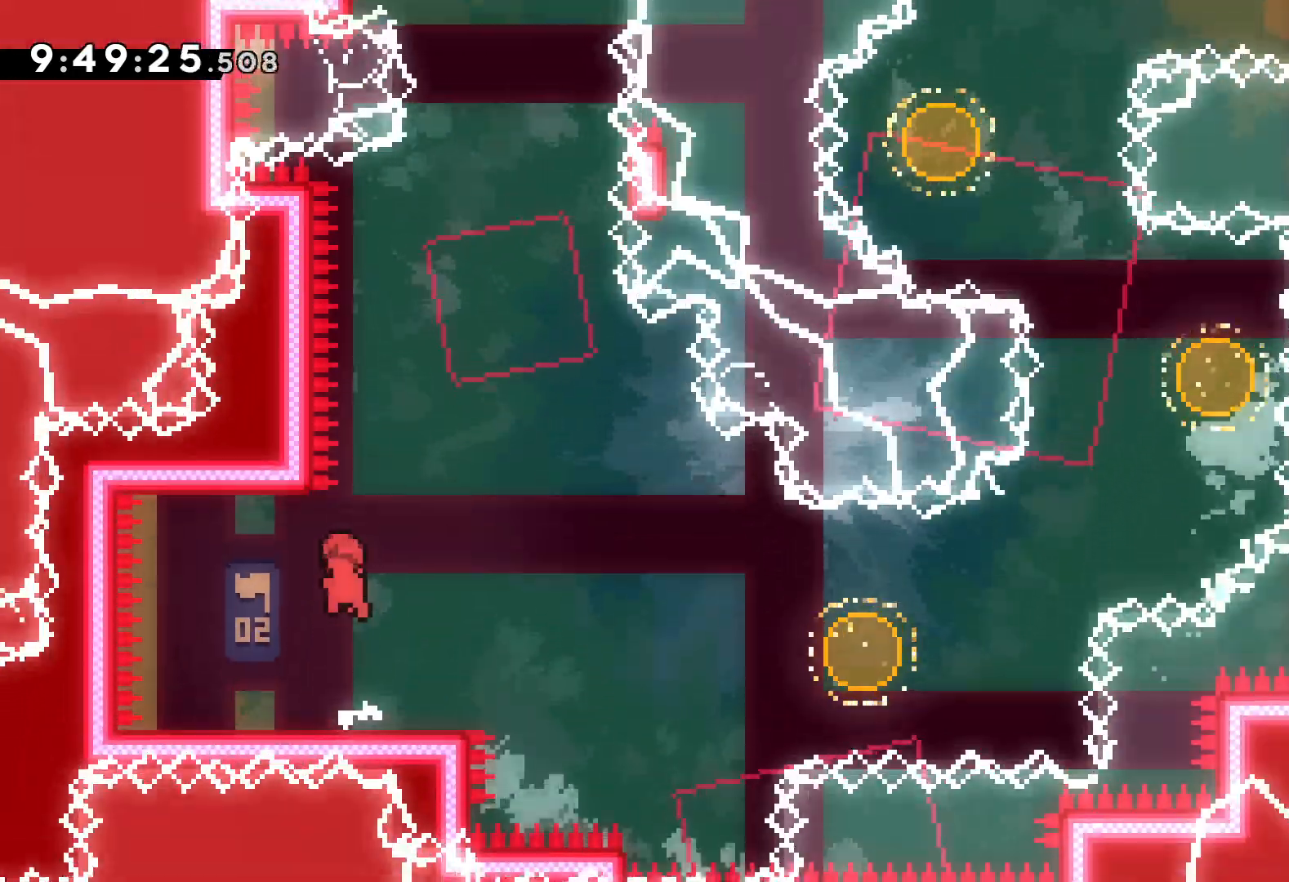
{"keys": ["jump"], "events": [[117, "left", "up"], [367, "jump", "down"]]}
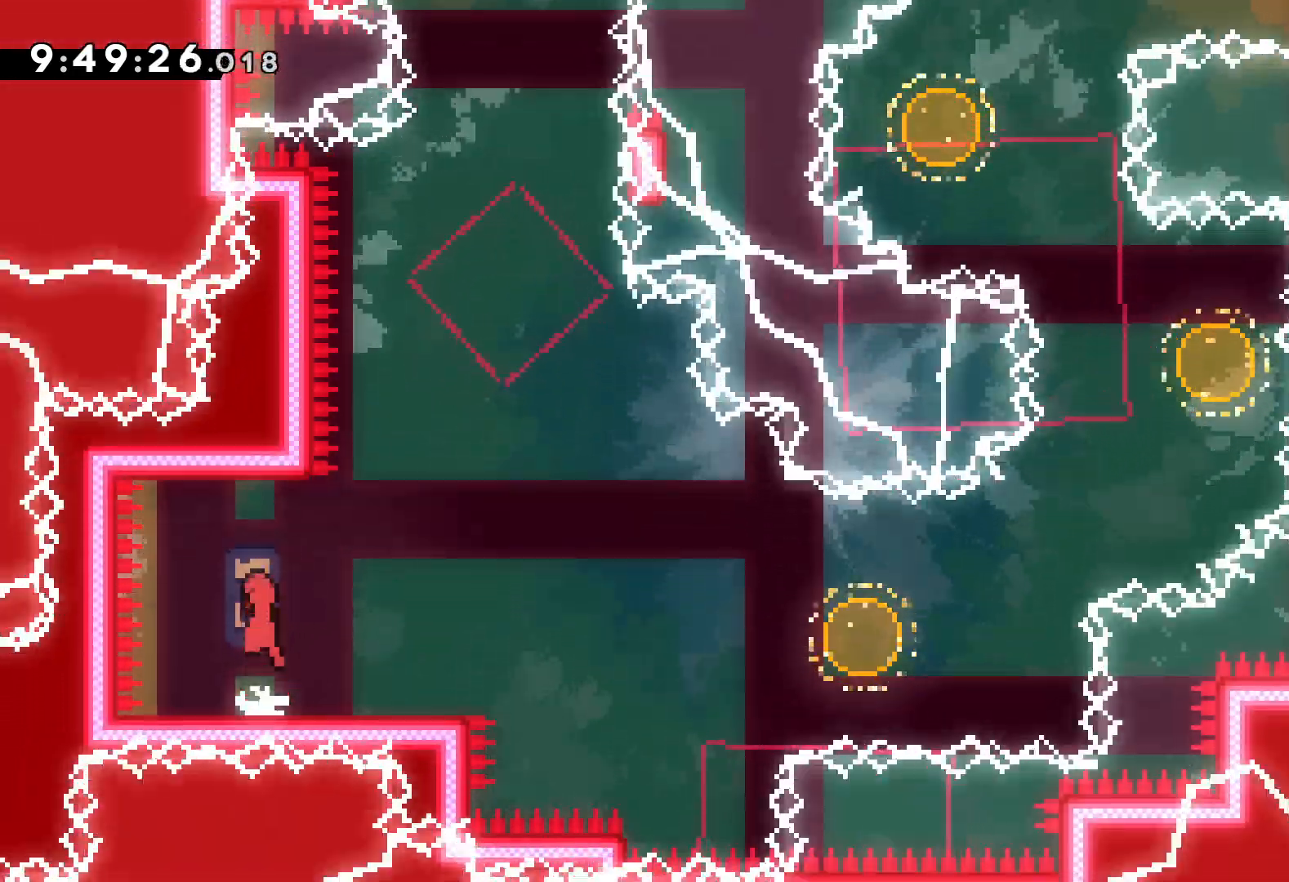
{"keys": ["down", "jump", "right"], "events": [[34, "jump", "up"], [250, "dash", "down"], [267, "down", "down"], [284, "right", "down"], [400, "dash", "up"], [434, "jump", "down"]]}
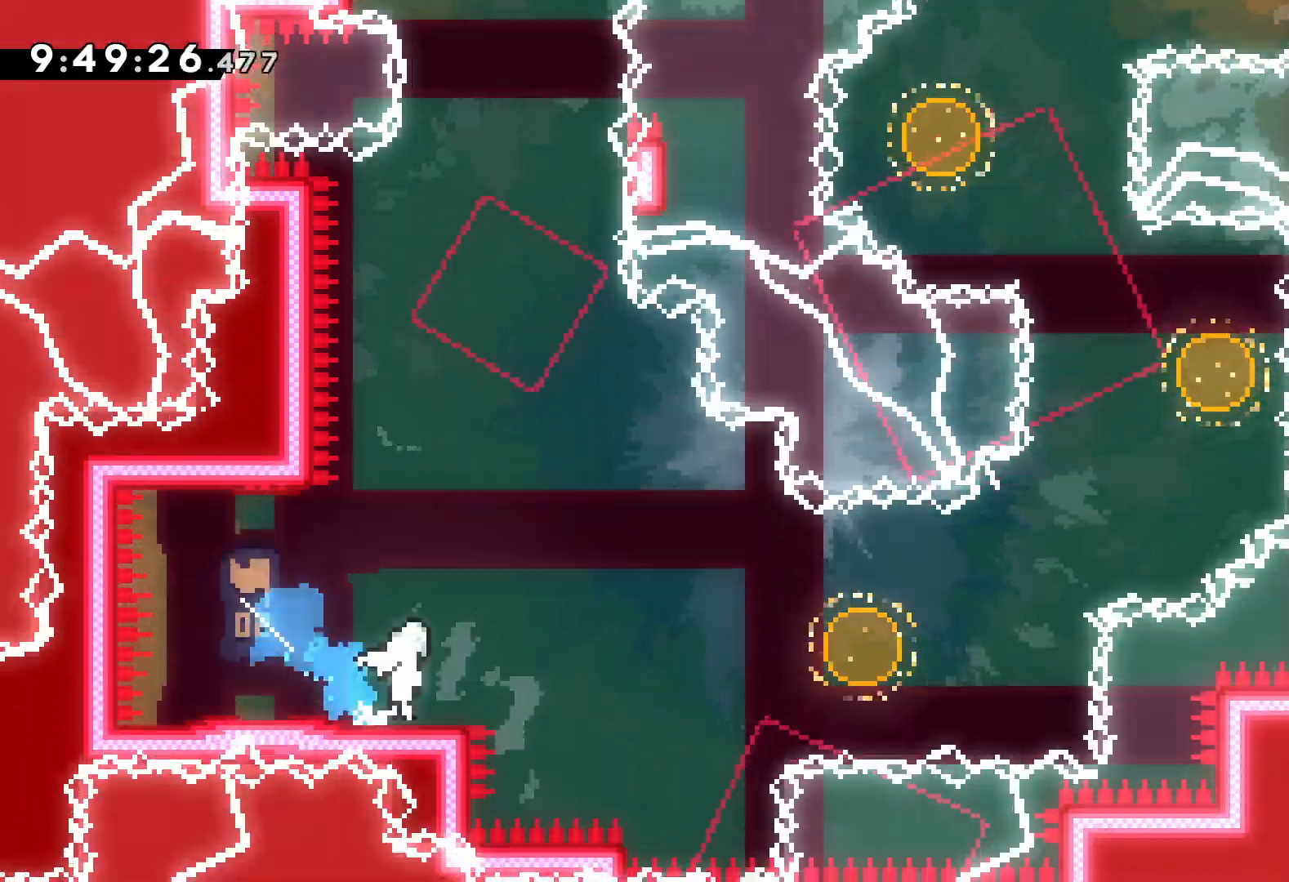
{"keys": ["left", "up"], "events": [[67, "down", "up"], [267, "jump", "up"], [284, "right", "up"], [284, "up", "down"], [300, "left", "down"], [317, "dash", "down"], [484, "dash", "up"]]}
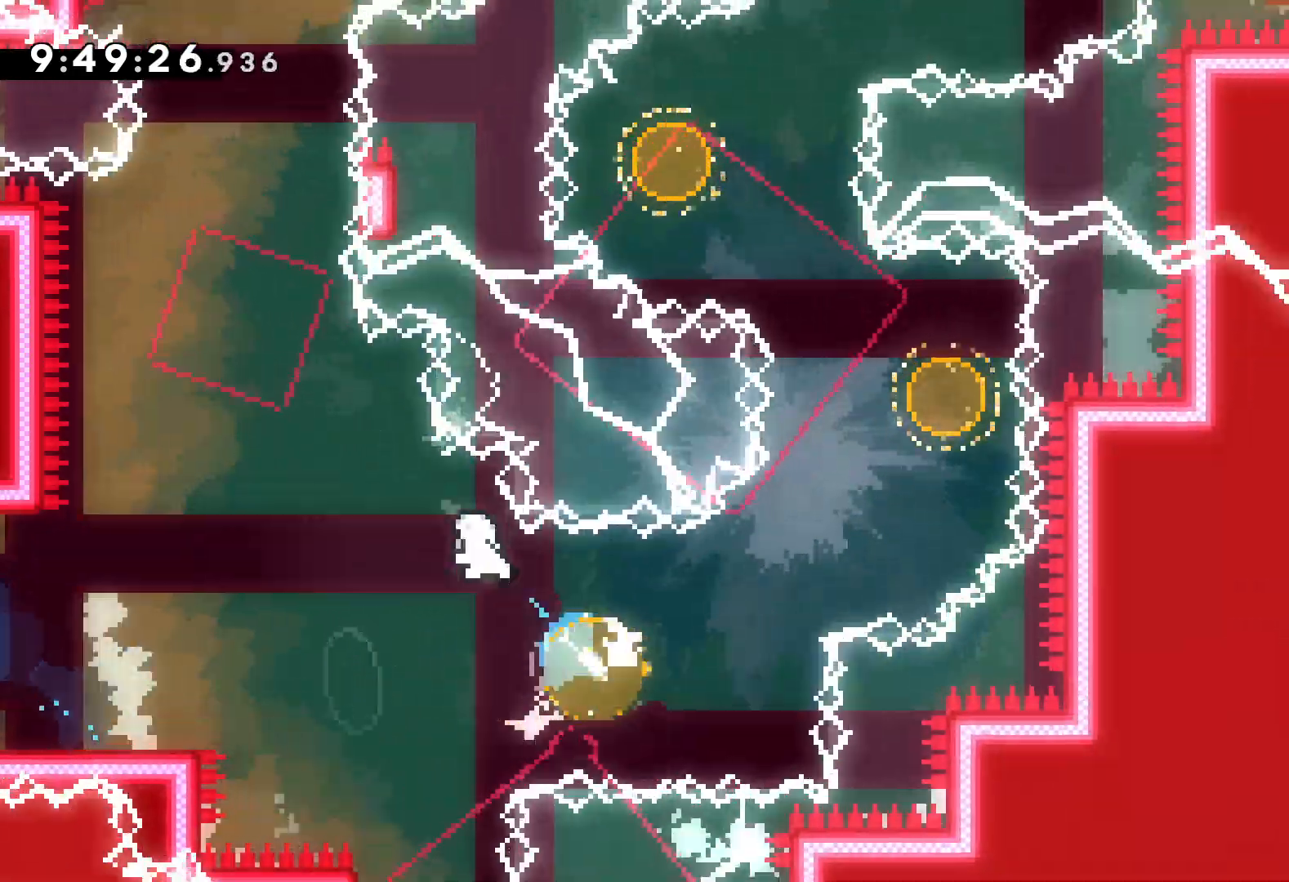
{"keys": ["jump", "up"], "events": [[50, "left", "up"], [234, "dash", "down"], [384, "dash", "up"], [484, "jump", "down"]]}
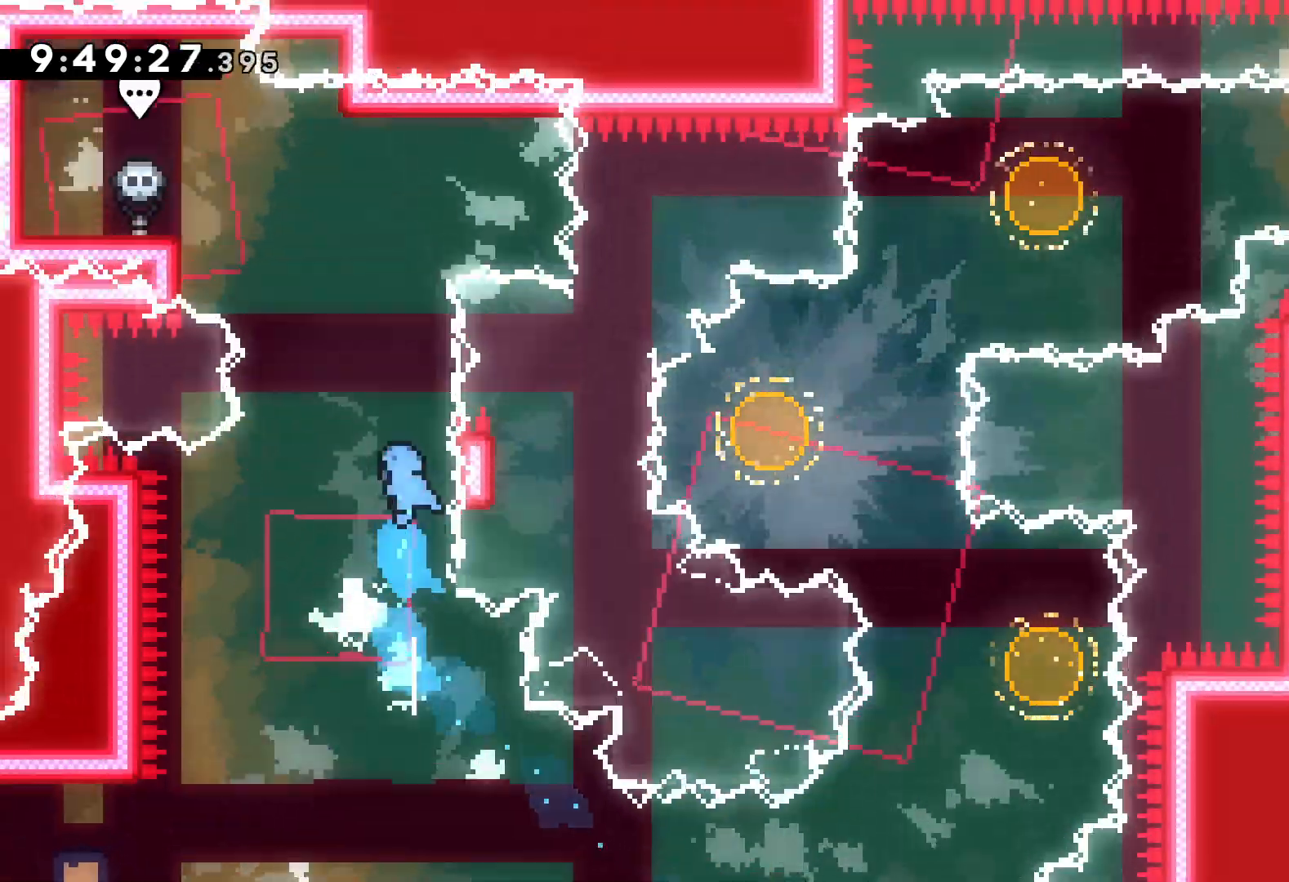
{"keys": ["left"], "events": [[300, "left", "down"], [400, "jump", "up"], [500, "up", "up"]]}
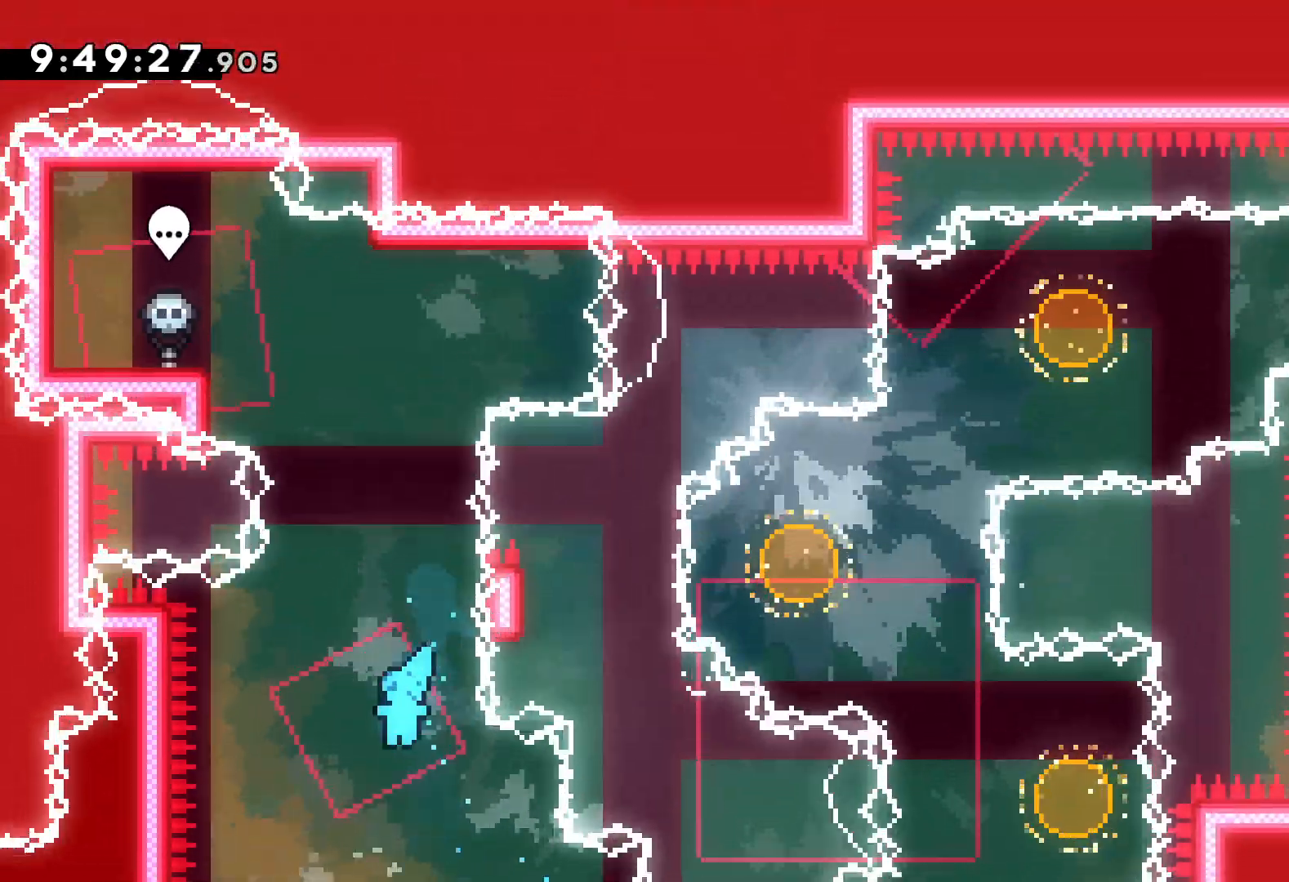
{"keys": ["left"], "events": [[67, "left", "up"], [200, "left", "down"]]}